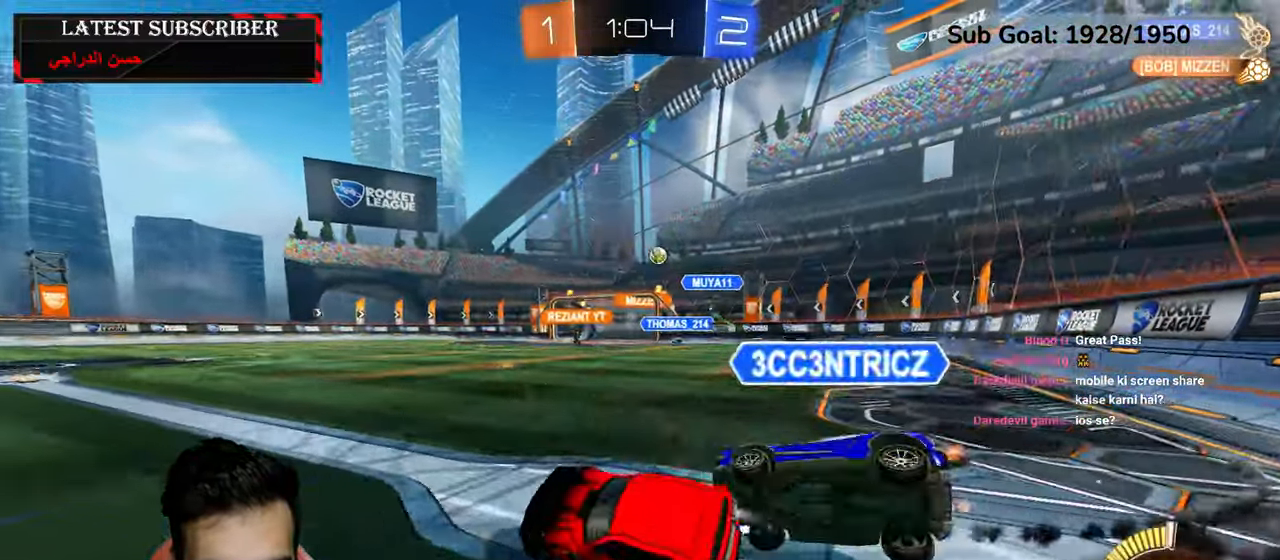
Gameplay with a controller (Xbox layout); each line is a JSON object with the inputs held at the frame after it (dt_ms = milliseconds from this image to that frame). "events" lists button and stick changes between this image and that frame as [ms after this image, input, new state], when the widget could be followed in between.
{"dt_ms": 500, "buttons": ["R1"], "left_stick": "center", "right_stick": "center", "events": [[267, "R2", "up"], [384, "left_stick", "center"]]}
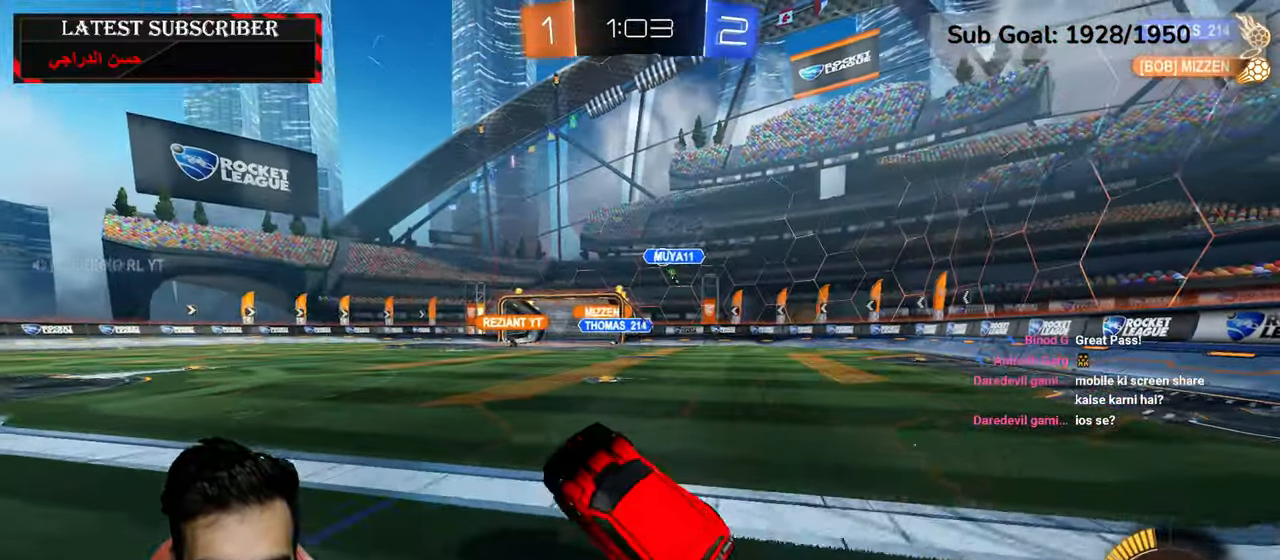
{"dt_ms": 500, "buttons": ["R1"], "left_stick": "down-right", "right_stick": "center", "events": [[167, "left_stick", "down-right"]]}
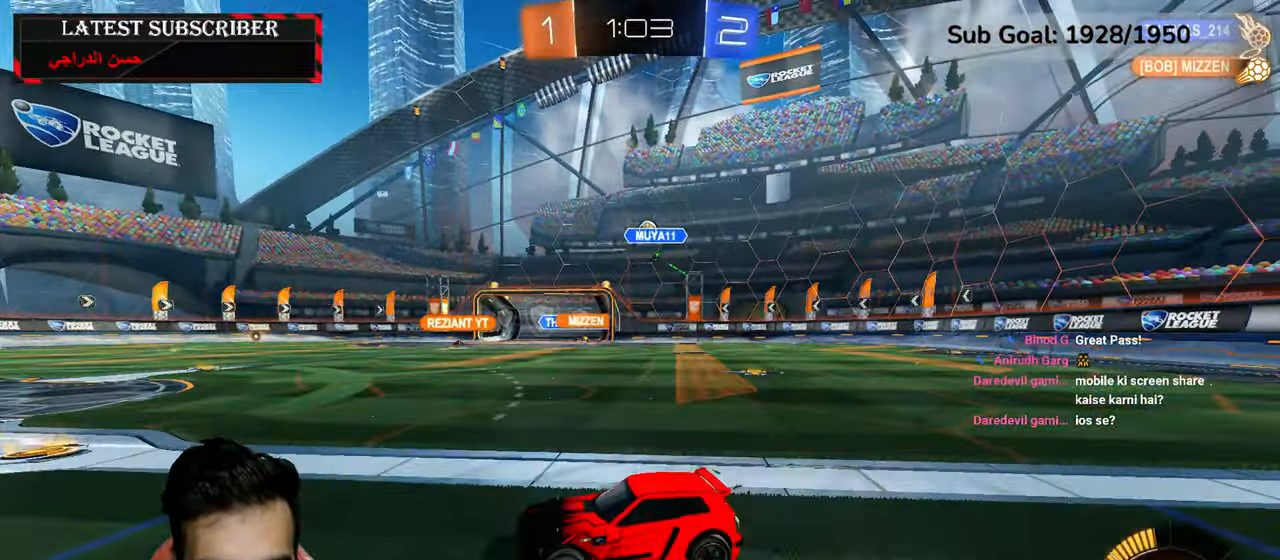
{"dt_ms": 500, "buttons": ["R1"], "left_stick": "down-right", "right_stick": "center", "events": [[67, "left_stick", "center"], [284, "left_stick", "down-right"]]}
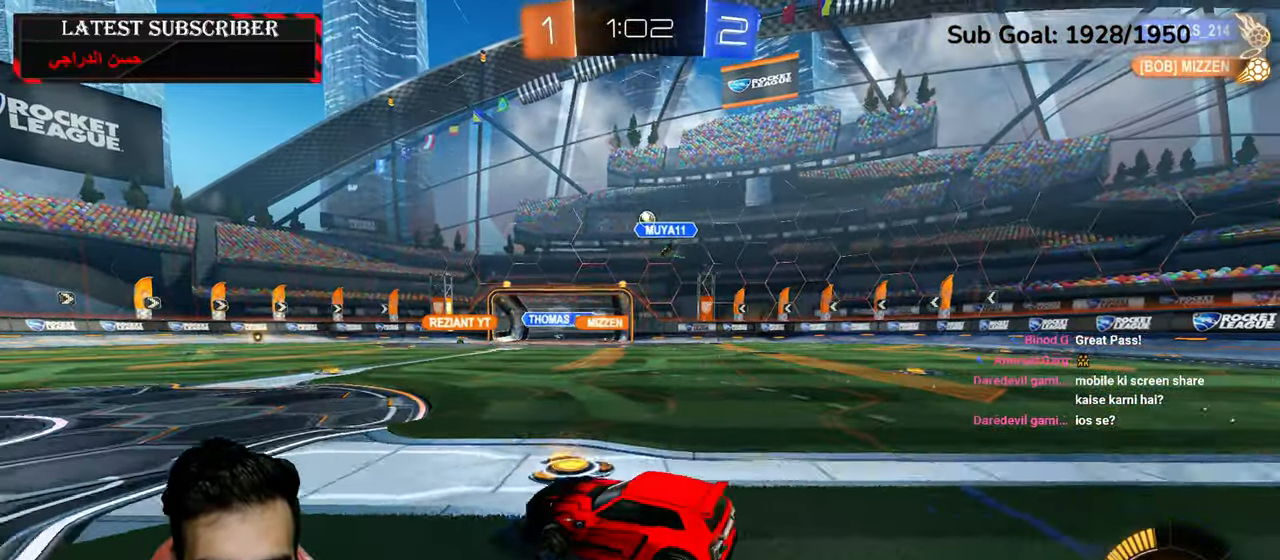
{"dt_ms": 500, "buttons": ["R1"], "left_stick": "down-right", "right_stick": "center", "events": [[34, "R2", "down"], [117, "left_stick", "center"], [334, "R2", "up"], [384, "left_stick", "down-right"]]}
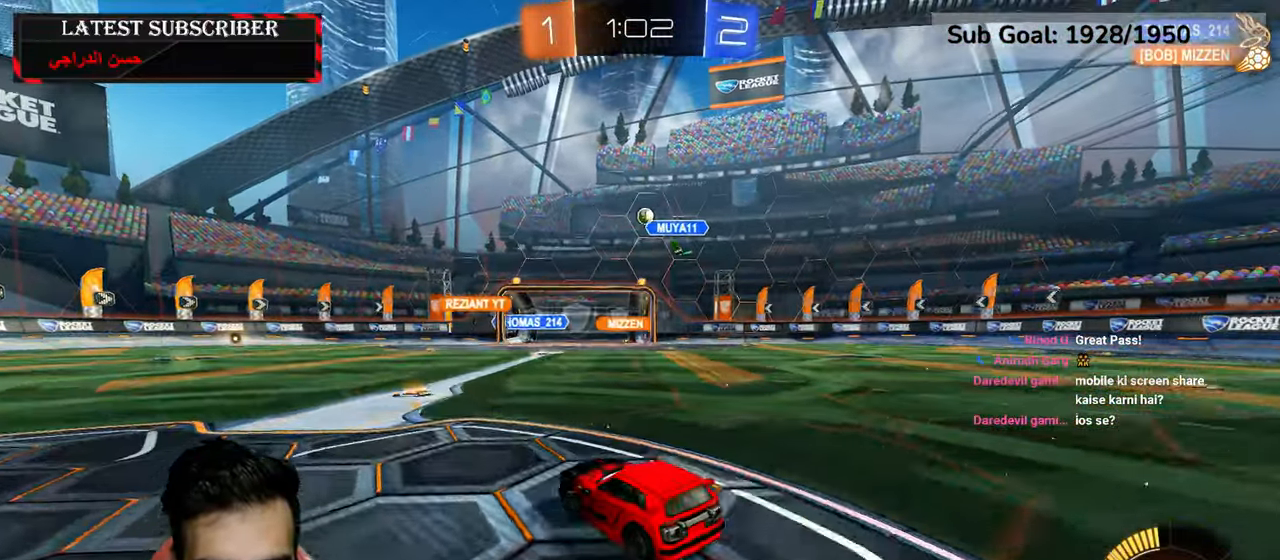
{"dt_ms": 500, "buttons": ["R1"], "left_stick": "down-right", "right_stick": "center", "events": [[67, "left_stick", "center"], [417, "left_stick", "down-right"]]}
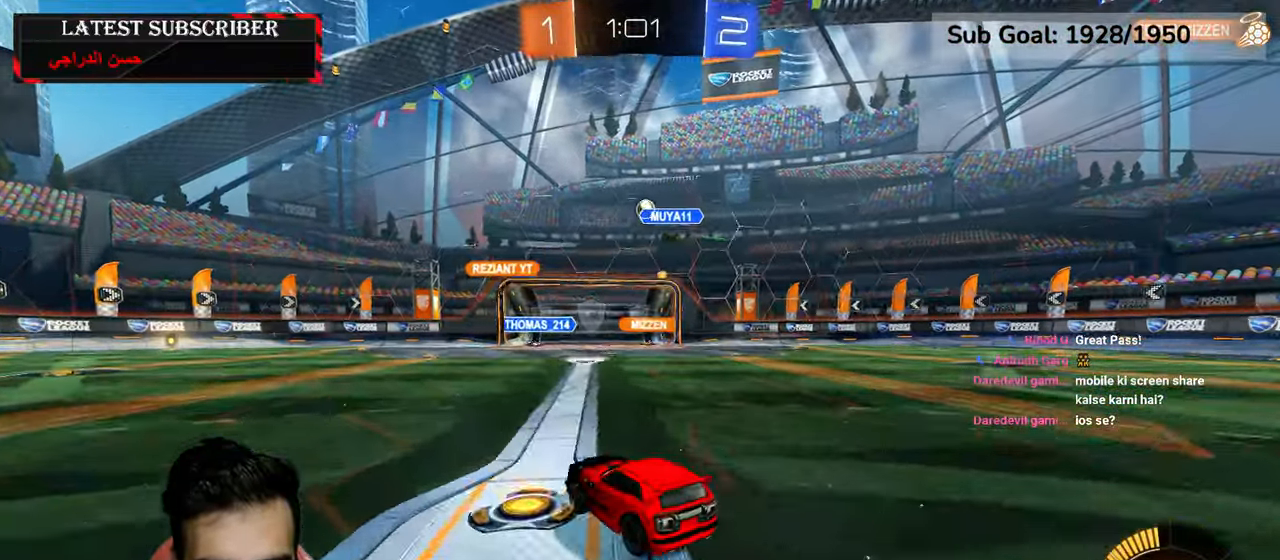
{"dt_ms": 500, "buttons": ["R1"], "left_stick": "center", "right_stick": "center", "events": [[267, "left_stick", "center"]]}
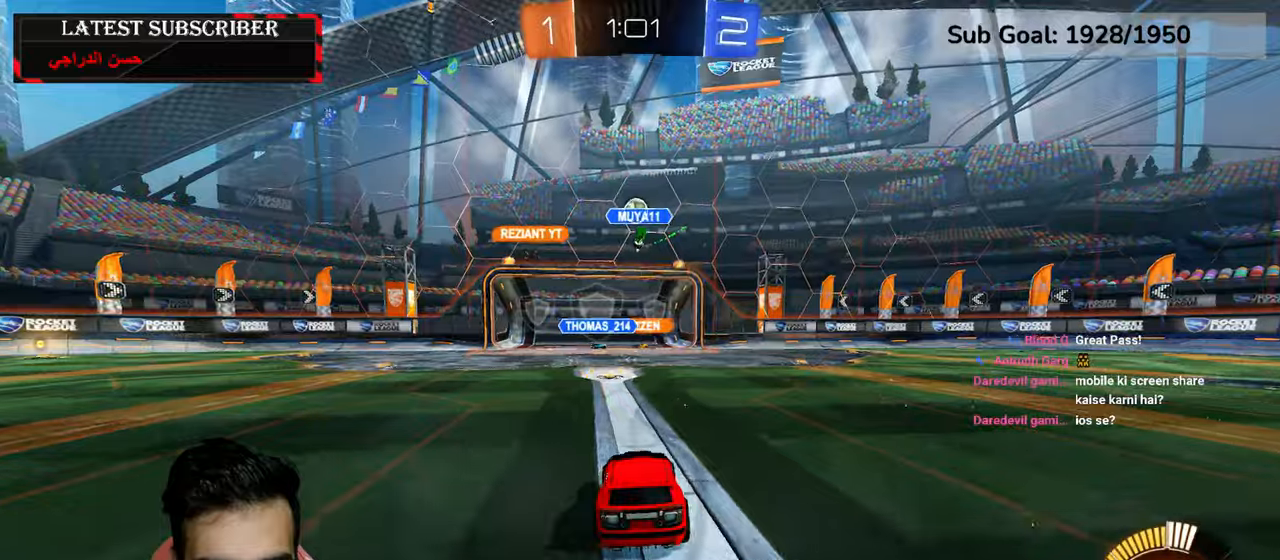
{"dt_ms": 500, "buttons": ["R1"], "left_stick": "down-right", "right_stick": "center", "events": [[450, "left_stick", "down-right"]]}
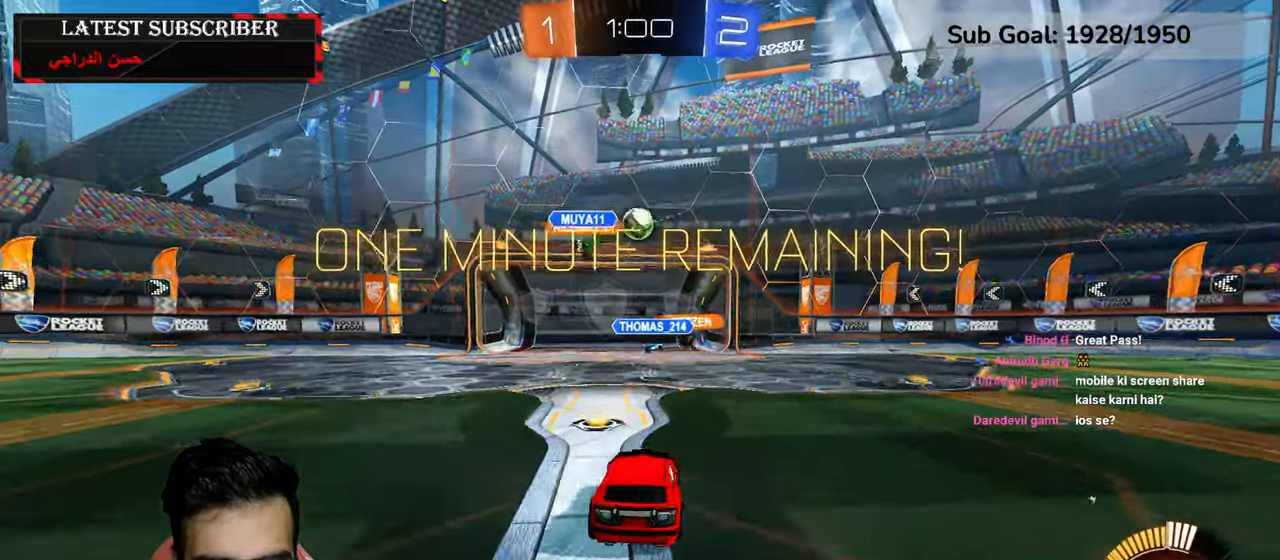
{"dt_ms": 500, "buttons": ["R1"], "left_stick": "center", "right_stick": "center", "events": [[284, "left_stick", "center"]]}
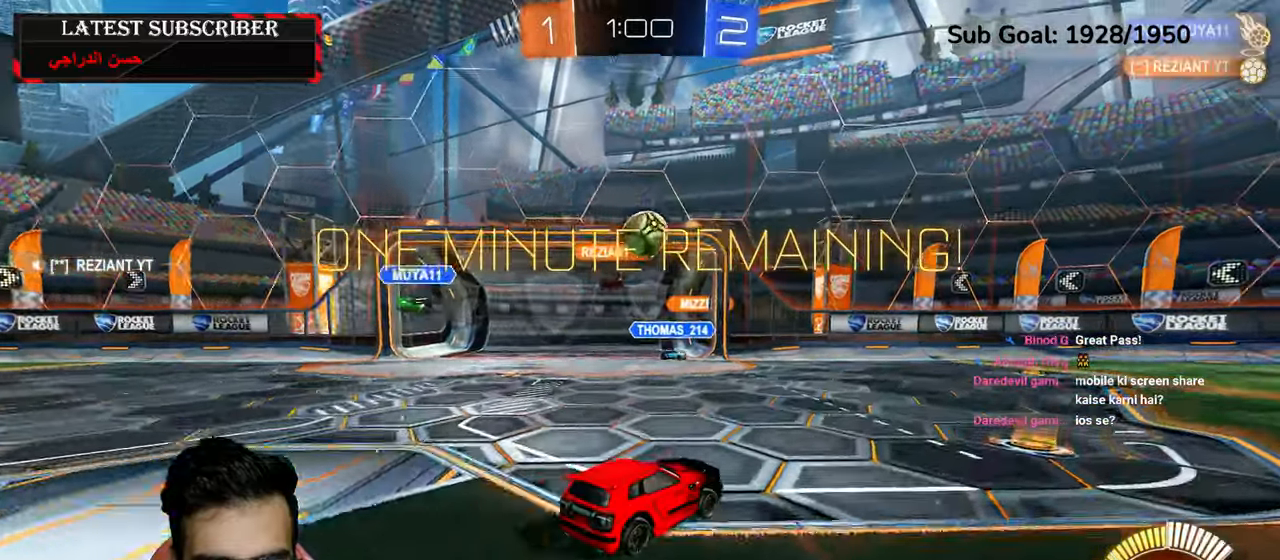
{"dt_ms": 500, "buttons": ["R1"], "left_stick": "down-right", "right_stick": "center", "events": [[117, "left_stick", "down-right"], [217, "left_stick", "center"], [500, "left_stick", "down-right"]]}
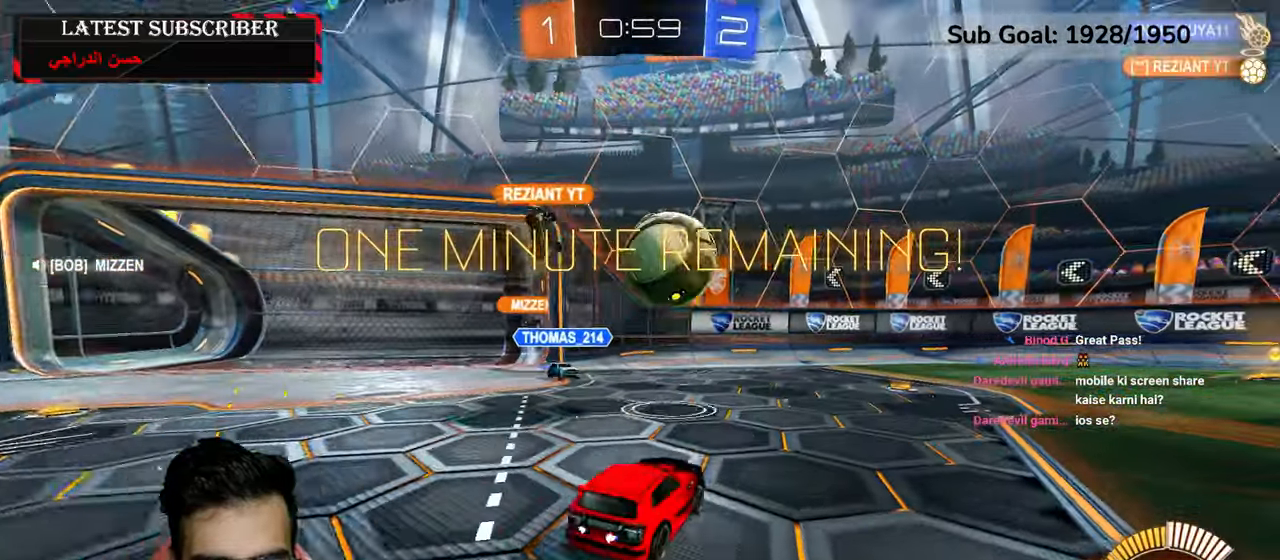
{"dt_ms": 1000, "buttons": ["R1"], "left_stick": "down-right", "right_stick": "center", "events": [[417, "left_stick", "center"], [667, "left_stick", "down-right"], [817, "left_stick", "down-left"], [917, "left_stick", "down-right"]]}
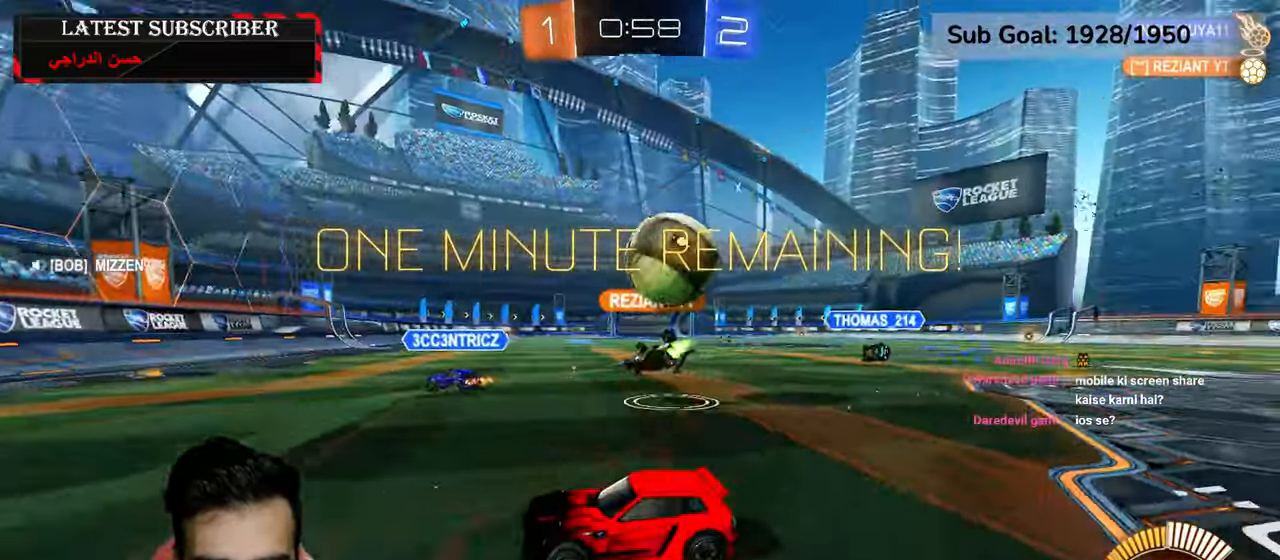
{"dt_ms": 500, "buttons": ["R1", "R2"], "left_stick": "down-right", "right_stick": "center", "events": [[50, "B", "down"], [100, "B", "up"], [217, "R2", "down"]]}
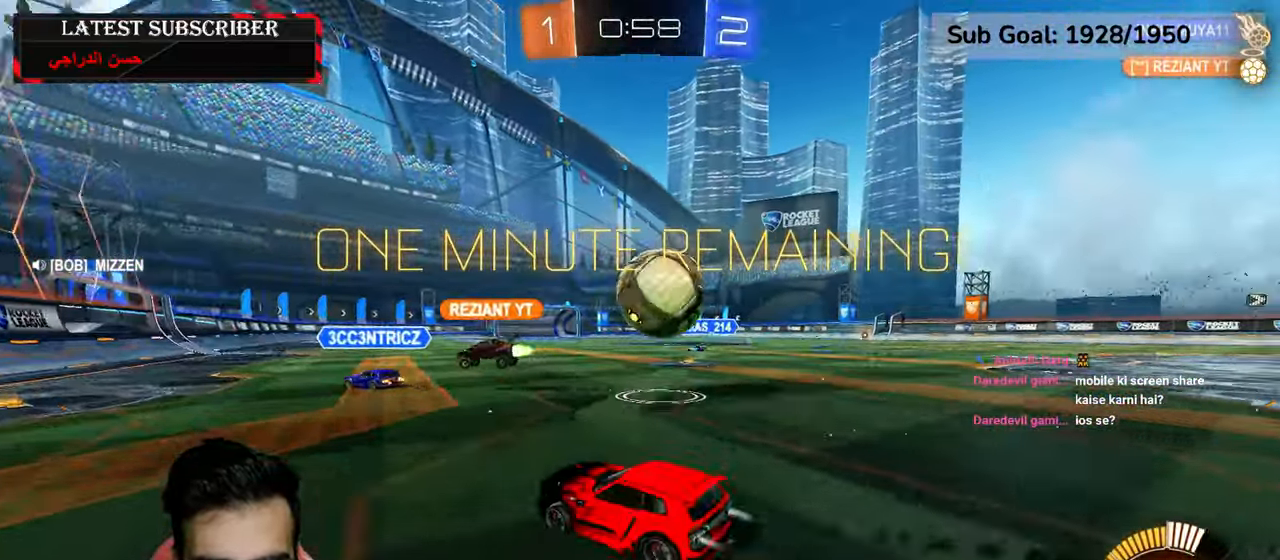
{"dt_ms": 500, "buttons": ["R1", "R2"], "left_stick": "down-right", "right_stick": "center", "events": []}
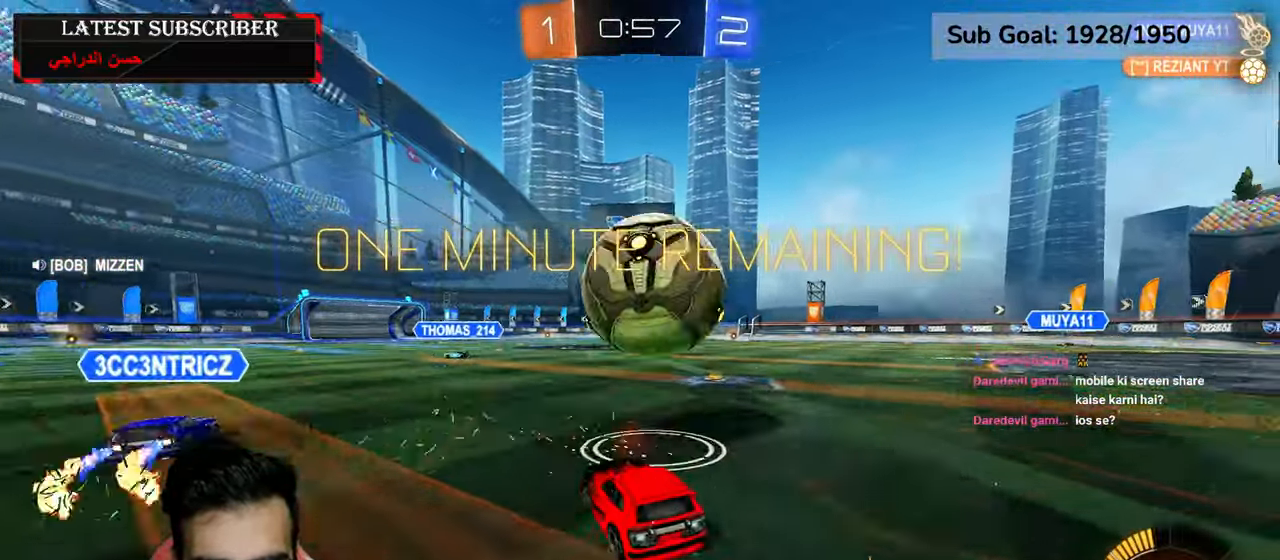
{"dt_ms": 500, "buttons": ["R1"], "left_stick": "center", "right_stick": "center", "events": [[134, "left_stick", "left"], [150, "R2", "up"], [184, "R1", "up"], [300, "left_stick", "center"], [334, "R1", "down"]]}
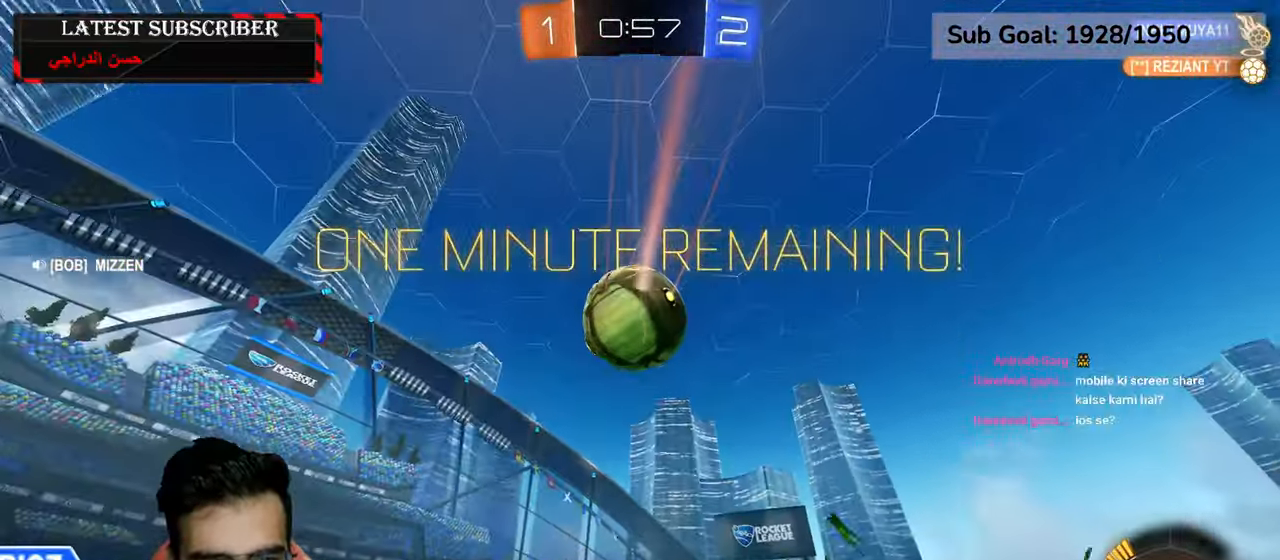
{"dt_ms": 500, "buttons": ["L2", "R1", "R2"], "left_stick": "up", "right_stick": "center", "events": [[17, "A", "down"], [50, "left_stick", "down"], [200, "A", "up"], [267, "R2", "down"], [284, "L2", "down"], [317, "left_stick", "down-left"], [450, "left_stick", "up"]]}
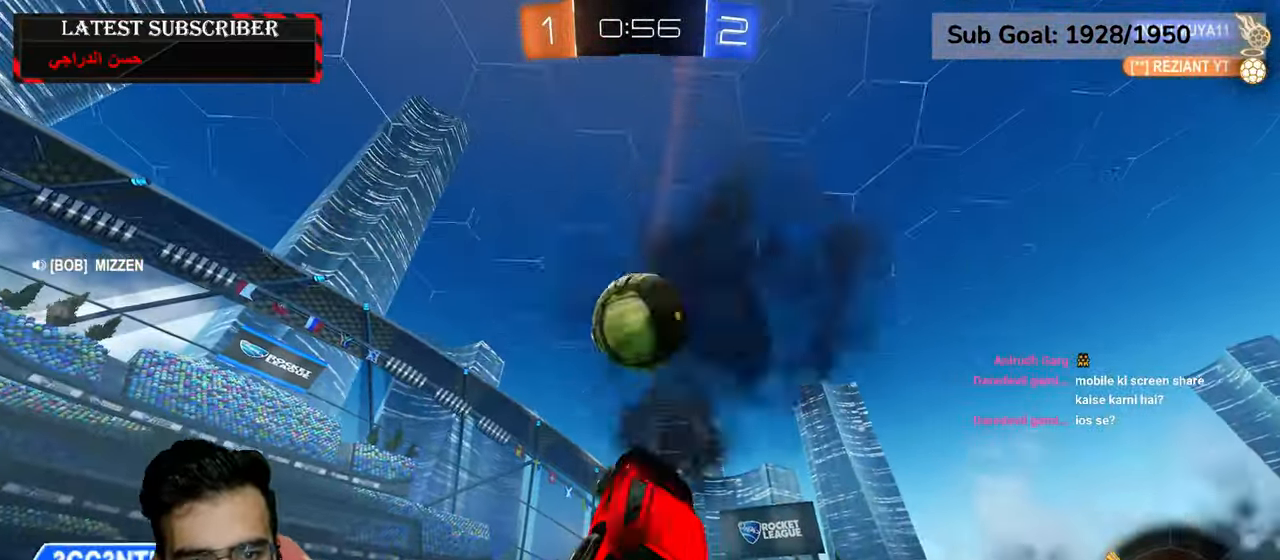
{"dt_ms": 500, "buttons": ["R1", "R2"], "left_stick": "center", "right_stick": "center", "events": [[134, "left_stick", "right"], [200, "left_stick", "down"], [334, "left_stick", "center"], [450, "L2", "up"]]}
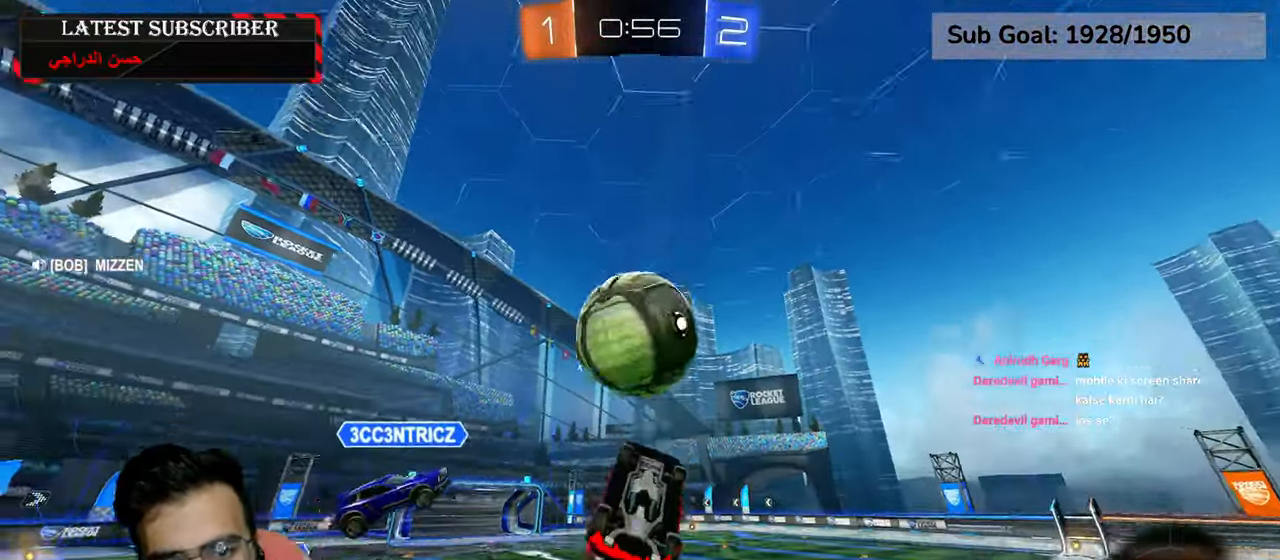
{"dt_ms": 500, "buttons": ["R1", "R2"], "left_stick": "center", "right_stick": "center", "events": [[67, "left_stick", "up-left"], [84, "A", "down"], [200, "A", "up"], [217, "left_stick", "down"], [484, "left_stick", "center"]]}
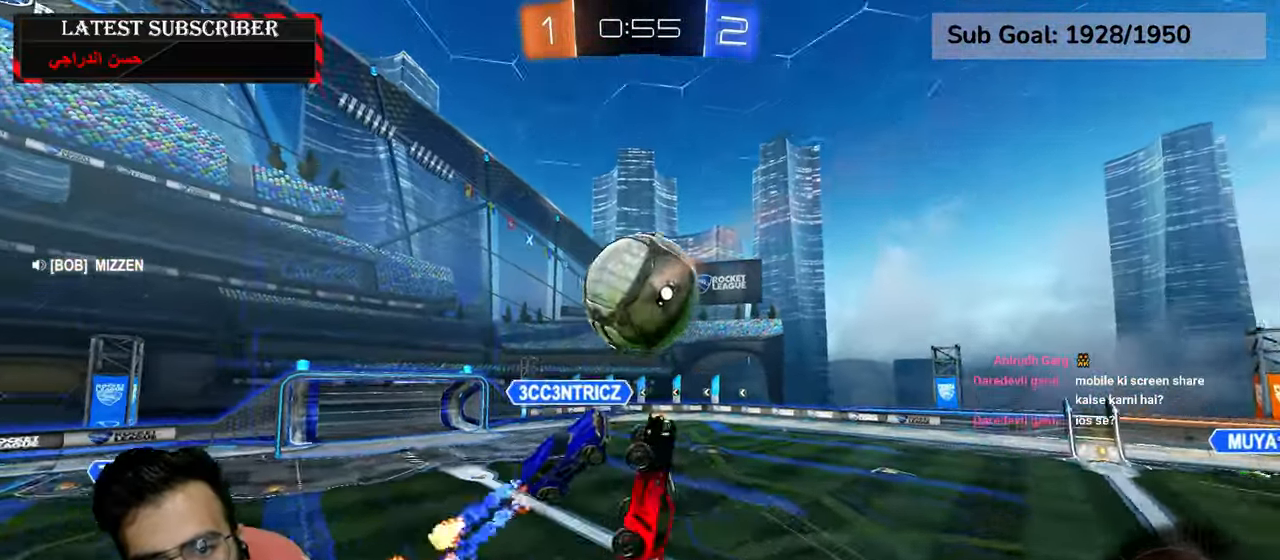
{"dt_ms": 500, "buttons": ["R1"], "left_stick": "down", "right_stick": "center", "events": [[100, "R2", "up"], [100, "left_stick", "up"], [117, "L2", "down"], [384, "left_stick", "right"], [434, "L2", "up"], [484, "left_stick", "down"]]}
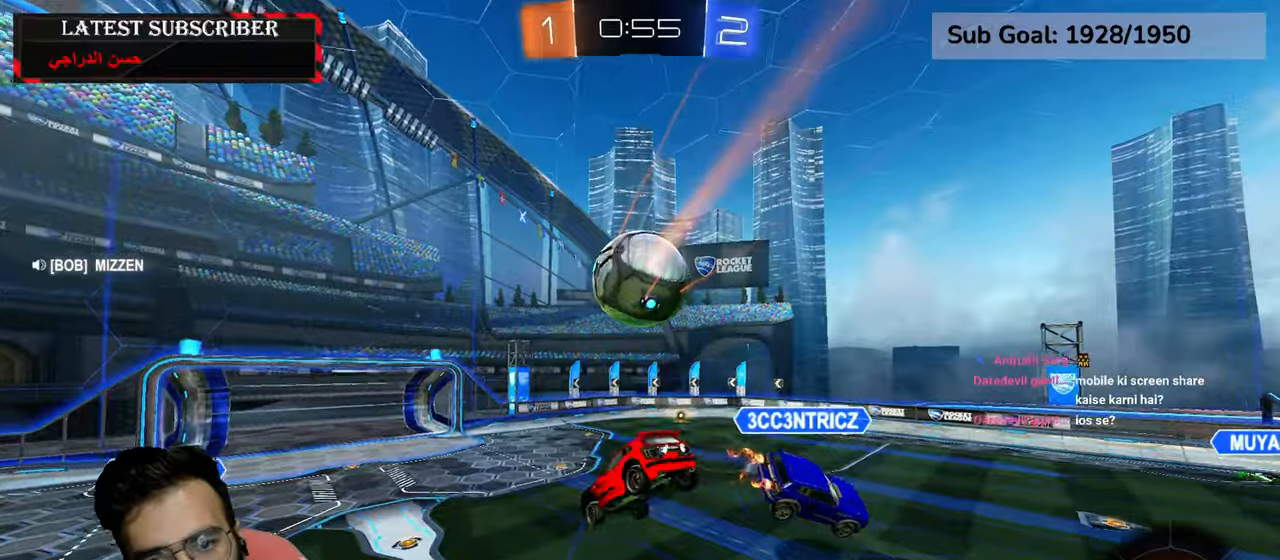
{"dt_ms": 500, "buttons": ["R1"], "left_stick": "down", "right_stick": "center", "events": [[17, "left_stick", "center"], [100, "R2", "down"], [234, "left_stick", "down"], [367, "R2", "up"]]}
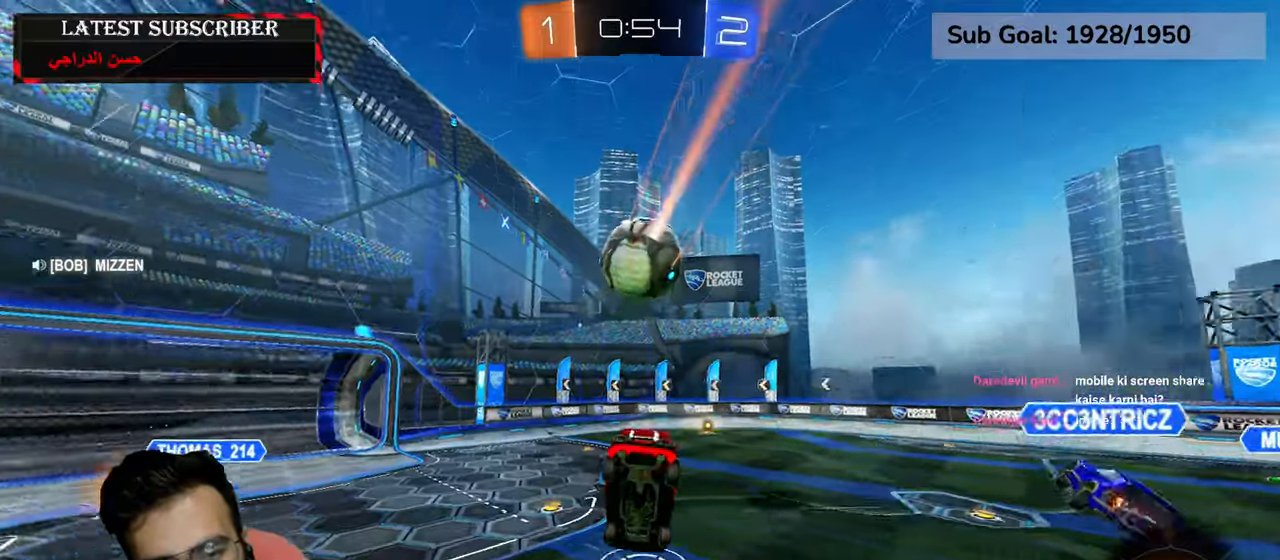
{"dt_ms": 500, "buttons": ["R1", "R2"], "left_stick": "down-right", "right_stick": "center", "events": [[134, "left_stick", "center"], [234, "R2", "down"], [484, "left_stick", "down-right"]]}
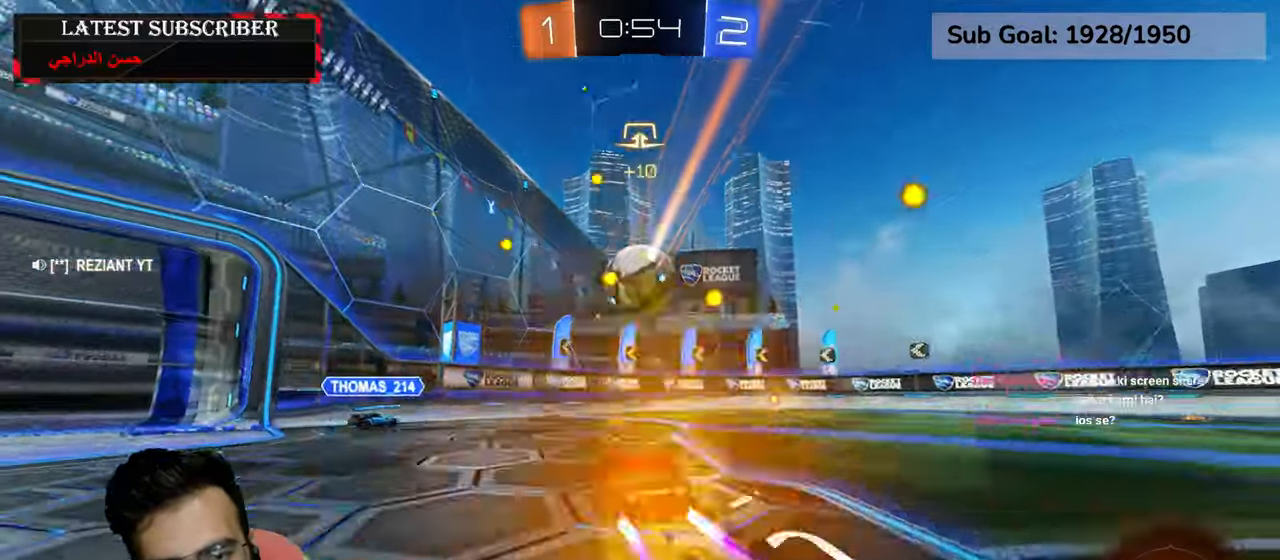
{"dt_ms": 500, "buttons": ["R1", "R2"], "left_stick": "center", "right_stick": "center", "events": [[417, "left_stick", "center"]]}
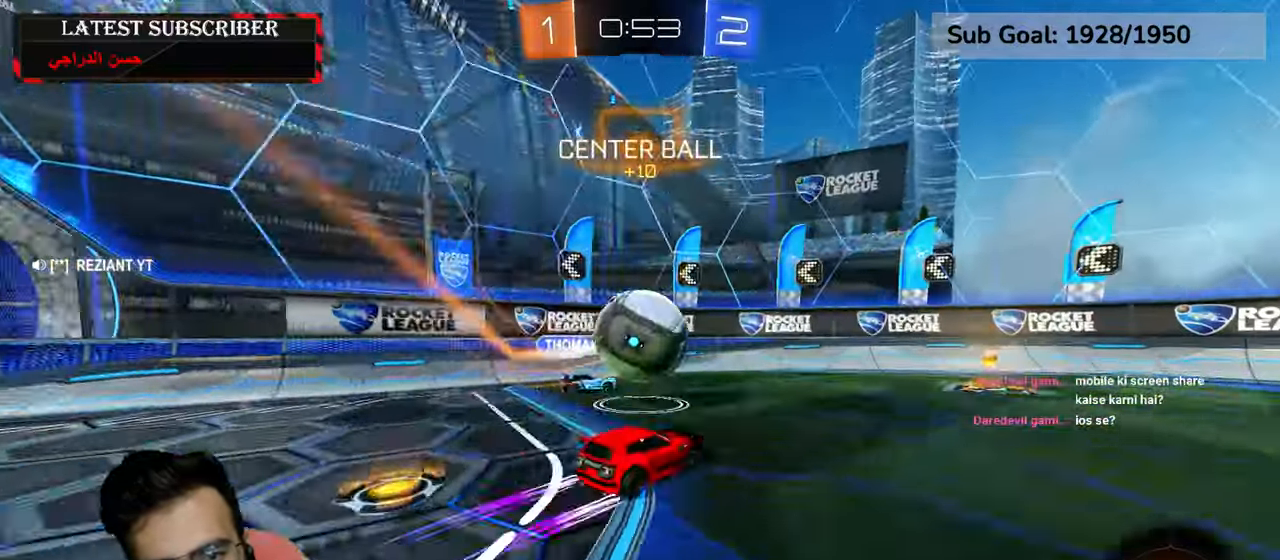
{"dt_ms": 500, "buttons": ["R1", "R2"], "left_stick": "down-right", "right_stick": "center", "events": [[67, "left_stick", "down-right"], [167, "left_stick", "center"], [267, "R2", "up"], [400, "R2", "down"], [434, "left_stick", "down-right"]]}
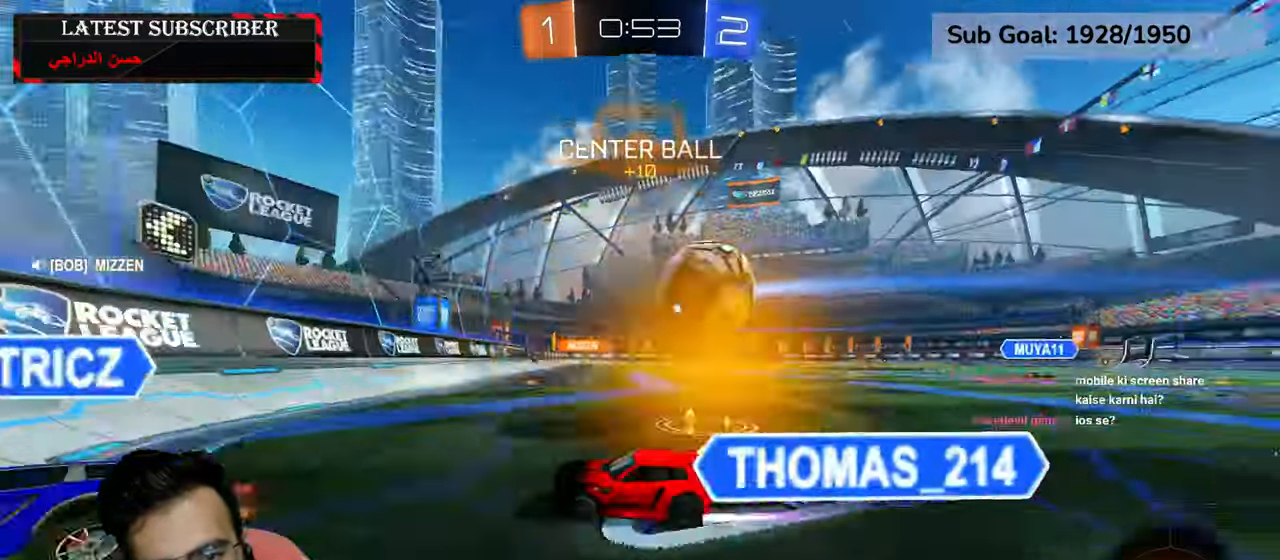
{"dt_ms": 500, "buttons": ["R1"], "left_stick": "down-right", "right_stick": "center", "events": [[217, "R2", "up"]]}
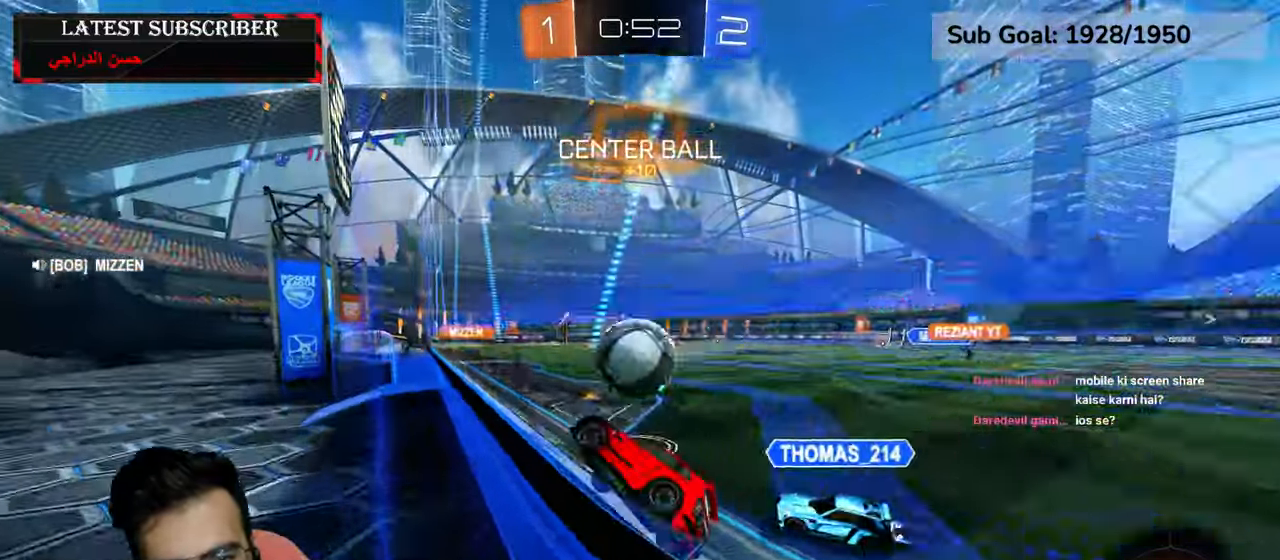
{"dt_ms": 500, "buttons": ["R1", "R2"], "left_stick": "down-right", "right_stick": "center", "events": [[184, "R2", "down"]]}
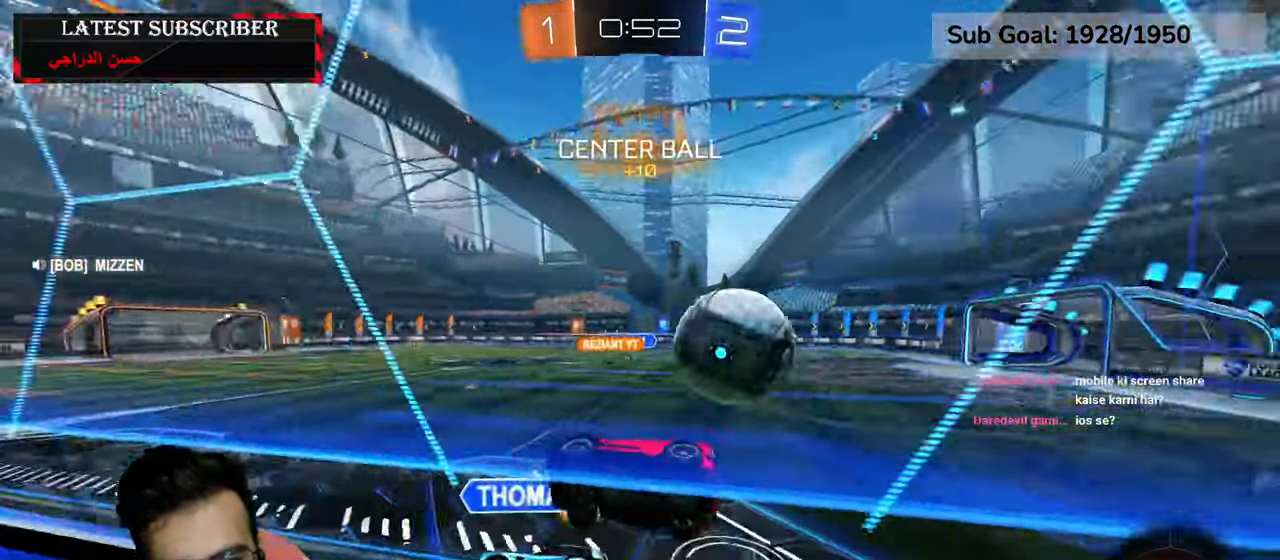
{"dt_ms": 500, "buttons": ["R1", "R2"], "left_stick": "down-right", "right_stick": "center", "events": [[300, "left_stick", "center"], [467, "left_stick", "down-right"]]}
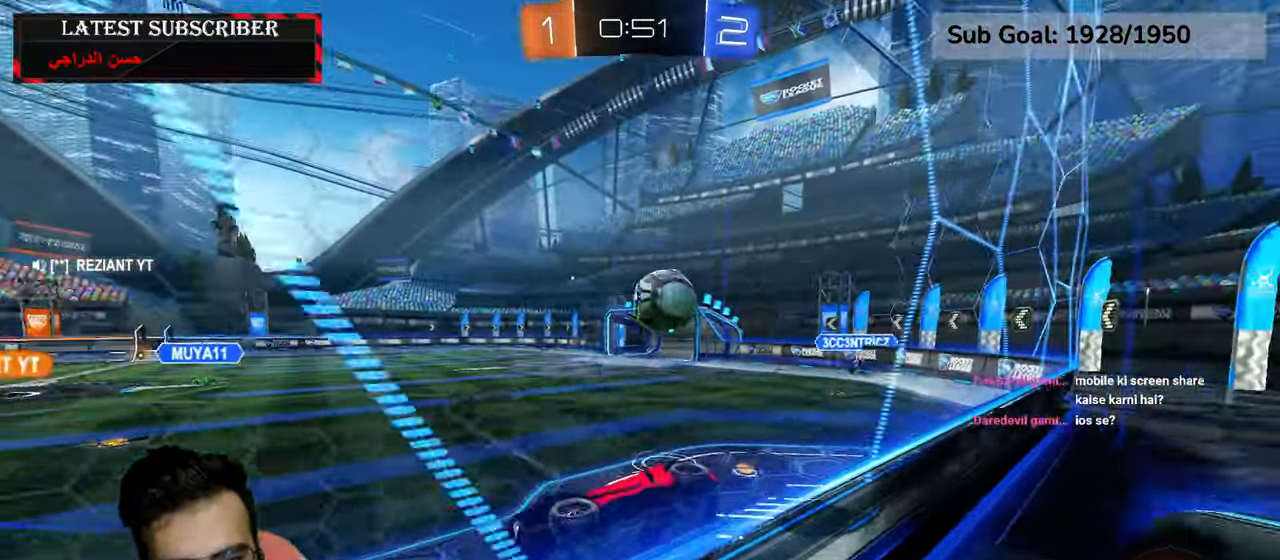
{"dt_ms": 1000, "buttons": ["R1", "R2"], "left_stick": "down-left", "right_stick": "center", "events": [[350, "left_stick", "center"], [967, "left_stick", "down-left"]]}
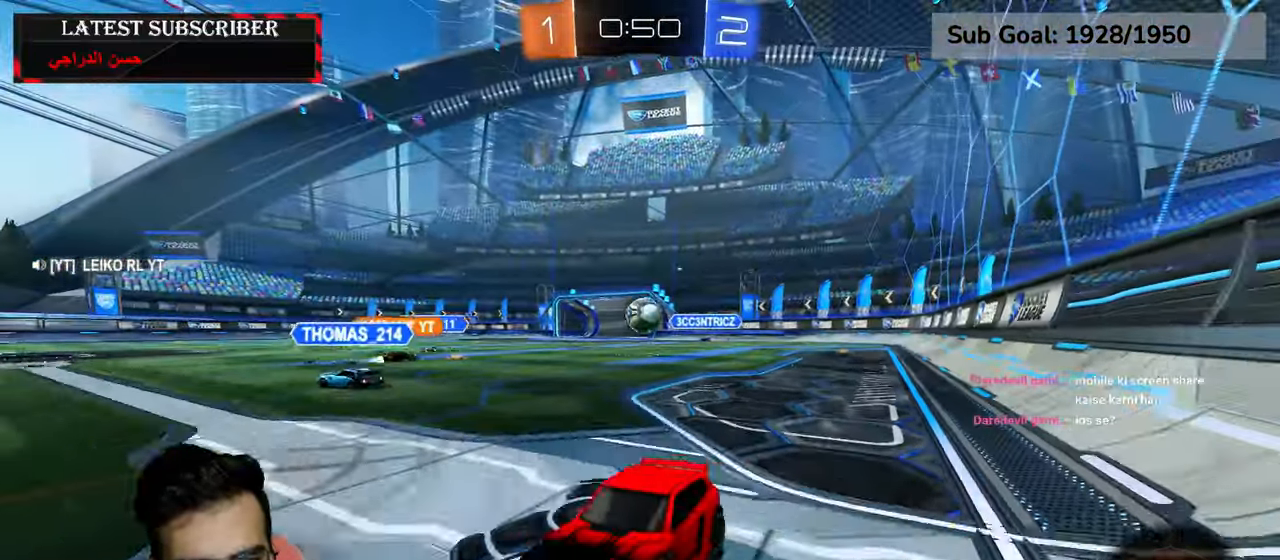
{"dt_ms": 500, "buttons": [], "left_stick": "center", "right_stick": "center", "events": [[17, "R1", "up"], [34, "R1", "down"], [67, "left_stick", "up"], [100, "A", "down"], [150, "A", "up"], [217, "A", "down"], [334, "R1", "up"], [350, "A", "up"], [384, "R2", "up"], [384, "left_stick", "center"]]}
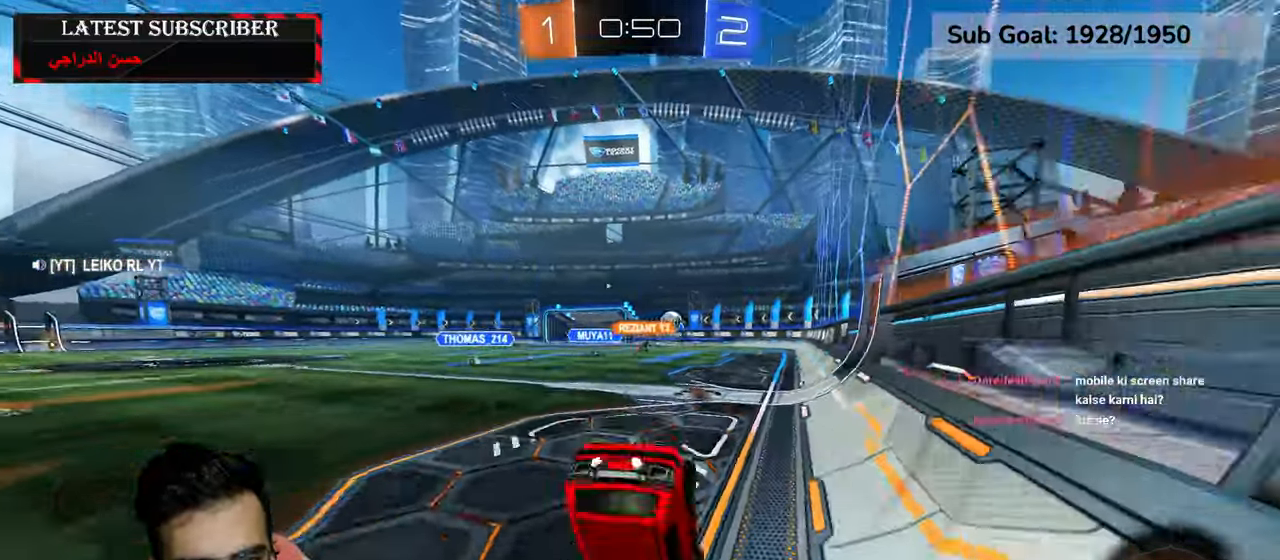
{"dt_ms": 500, "buttons": [], "left_stick": "center", "right_stick": "center", "events": [[100, "Y", "down"], [184, "Y", "up"]]}
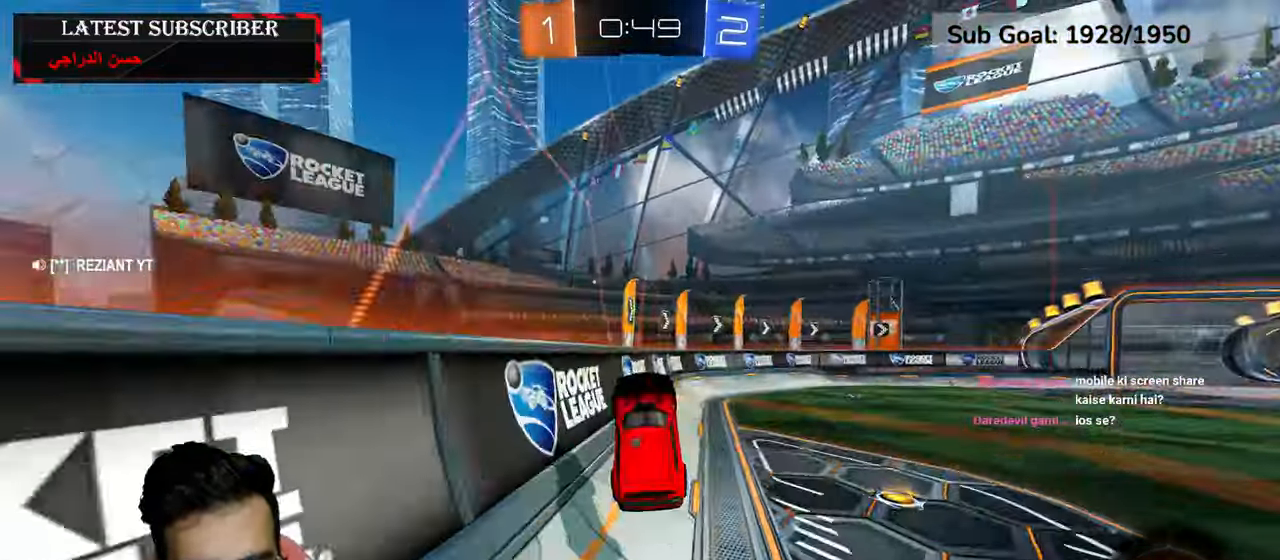
{"dt_ms": 500, "buttons": ["R1"], "left_stick": "down-right", "right_stick": "center", "events": [[67, "left_stick", "down-right"], [150, "R1", "down"], [184, "Y", "down"], [284, "Y", "up"]]}
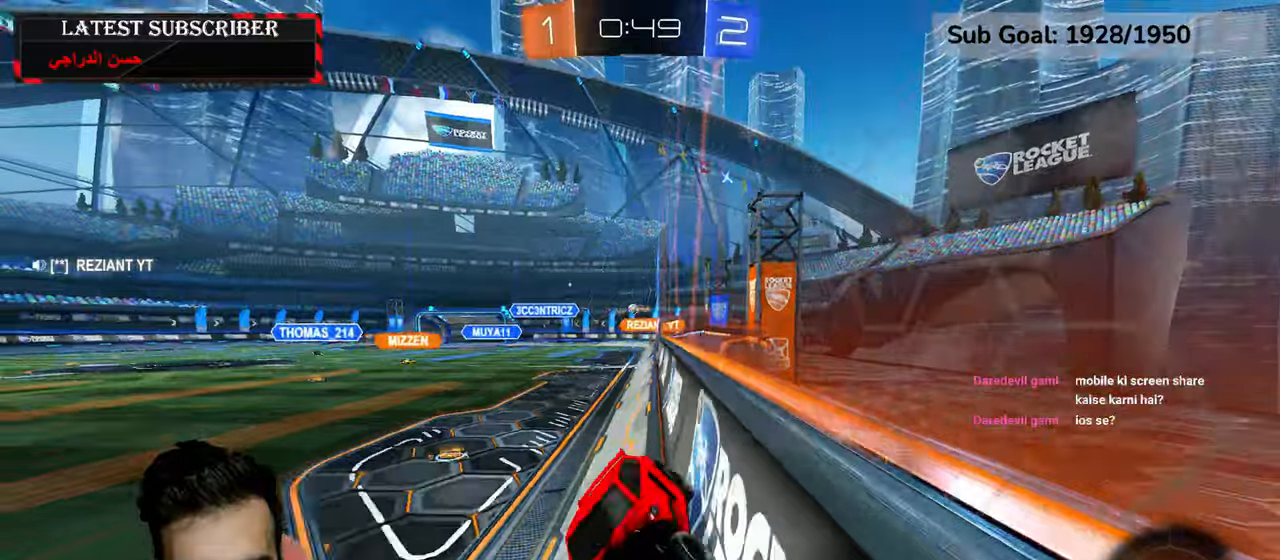
{"dt_ms": 500, "buttons": ["Y", "R1"], "left_stick": "down-right", "right_stick": "center"}